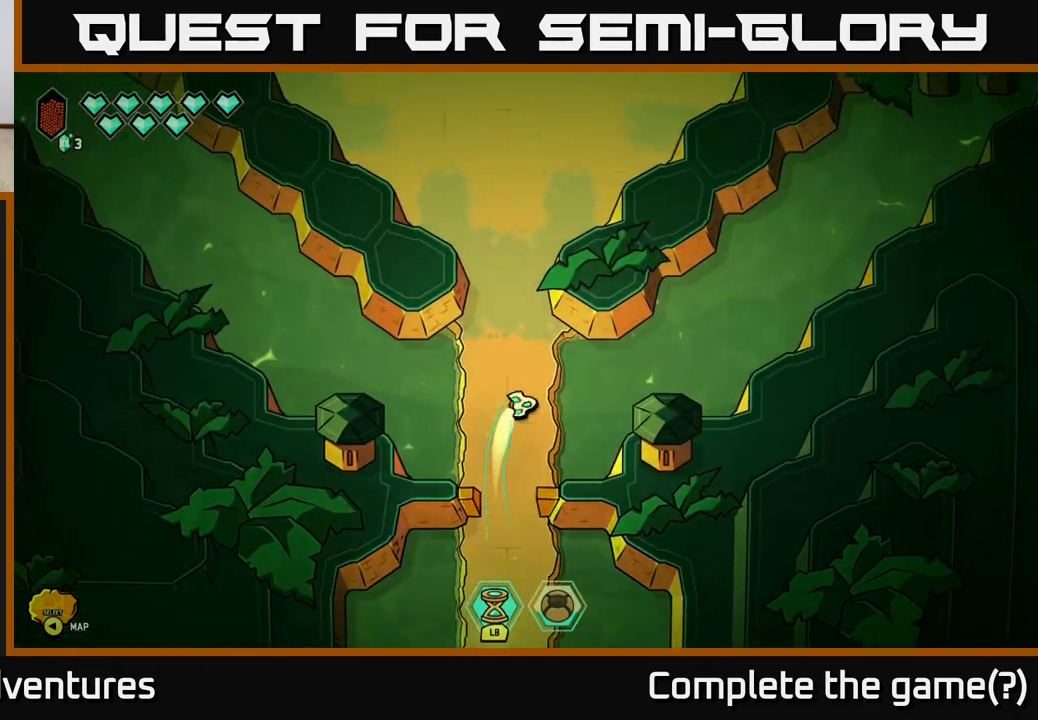
Gameplay with a controller (Xbox layout); each line is a JSON object with the inputs held at the frame after it. "events" lists button and stick changes between this image and that frame as [ms after this image, input, new state], when the widget could be followed in between.
{"buttons": ["L2"], "left_stick": "up-right", "right_stick": "center", "events": [[383, "L2", "down"], [400, "left_stick", "up-right"]]}
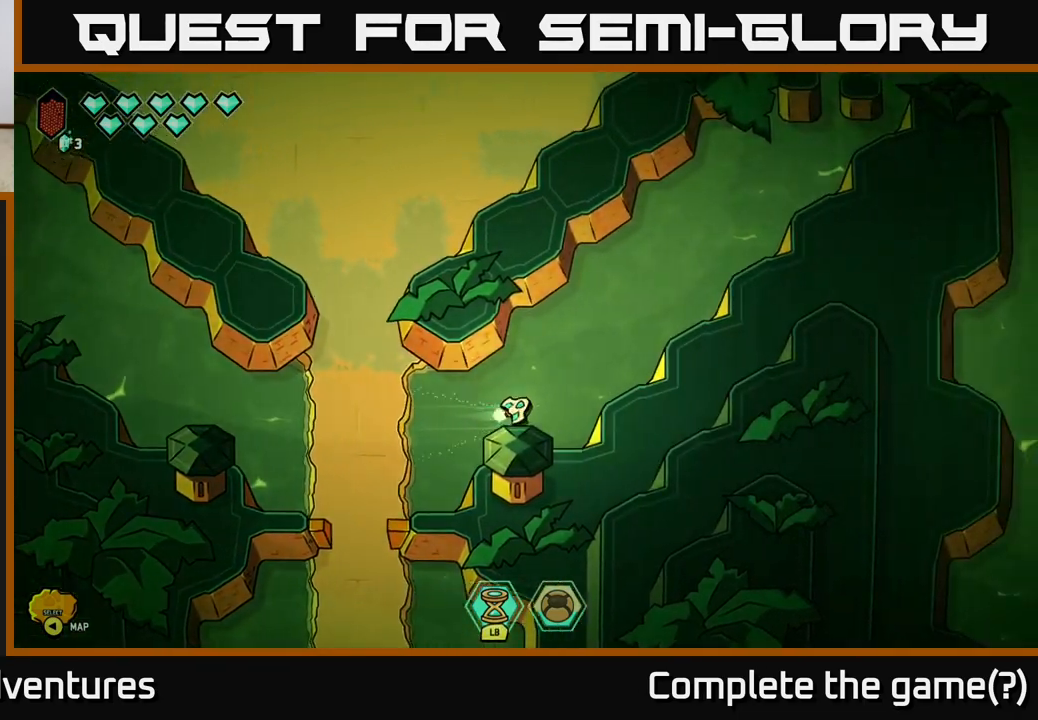
{"buttons": ["L2"], "left_stick": "up-right", "right_stick": "center", "events": []}
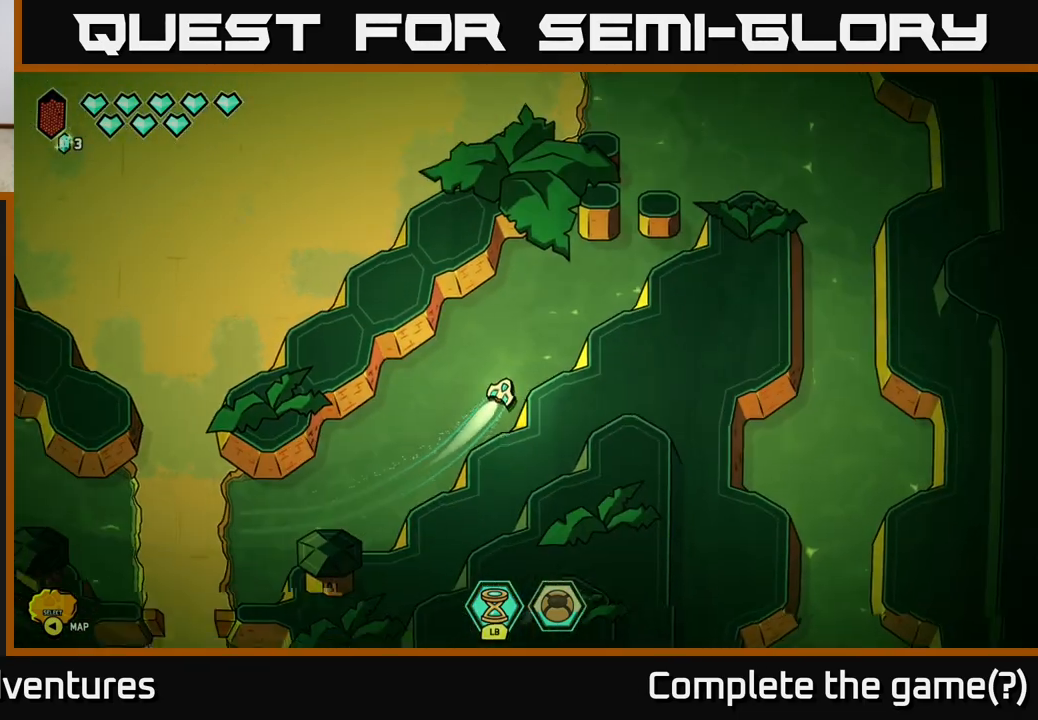
{"buttons": [], "left_stick": "down-left", "right_stick": "center", "events": [[183, "L2", "up"], [300, "left_stick", "center"], [433, "left_stick", "down-left"]]}
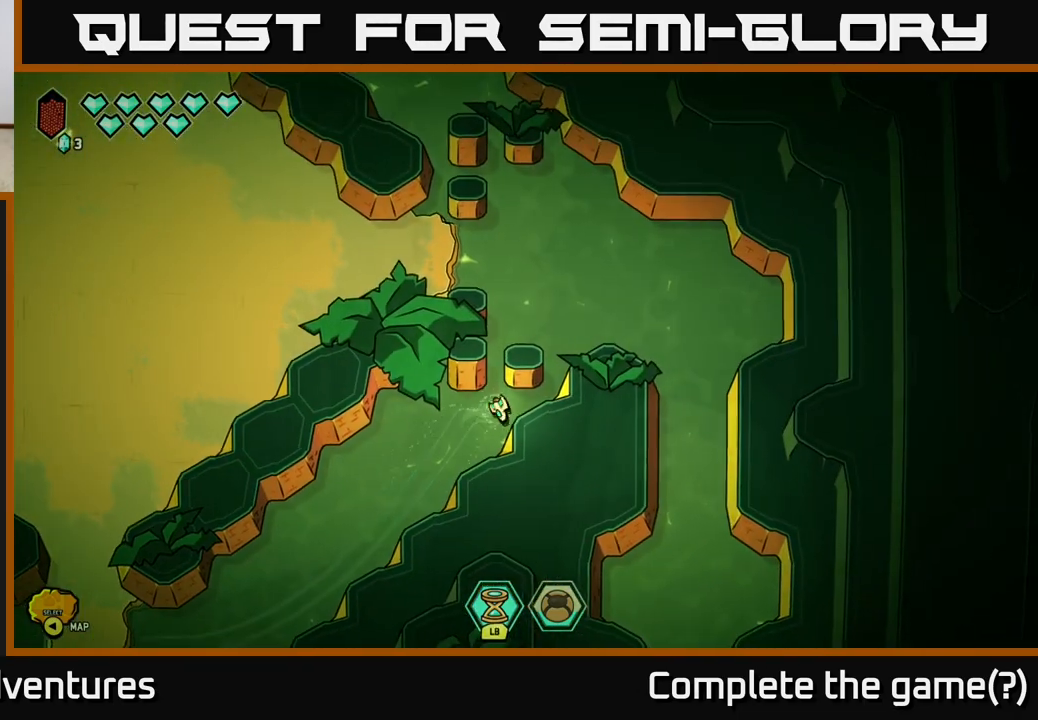
{"buttons": ["L2"], "left_stick": "down-left", "right_stick": "center", "events": [[67, "L2", "down"]]}
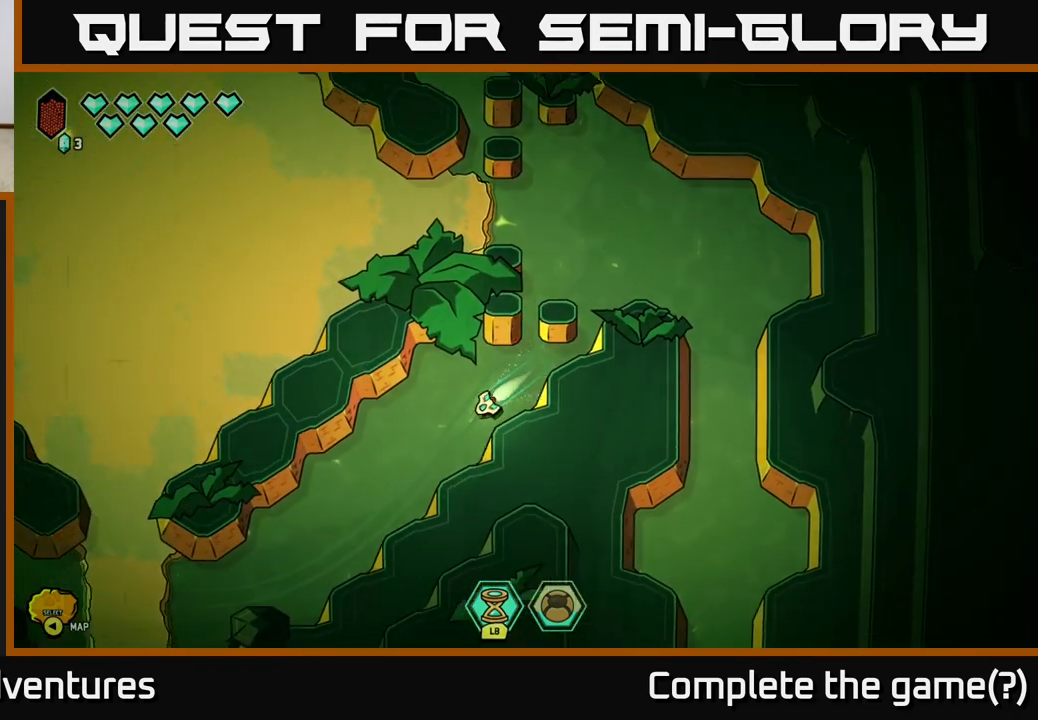
{"buttons": ["L2"], "left_stick": "down-left", "right_stick": "center", "events": []}
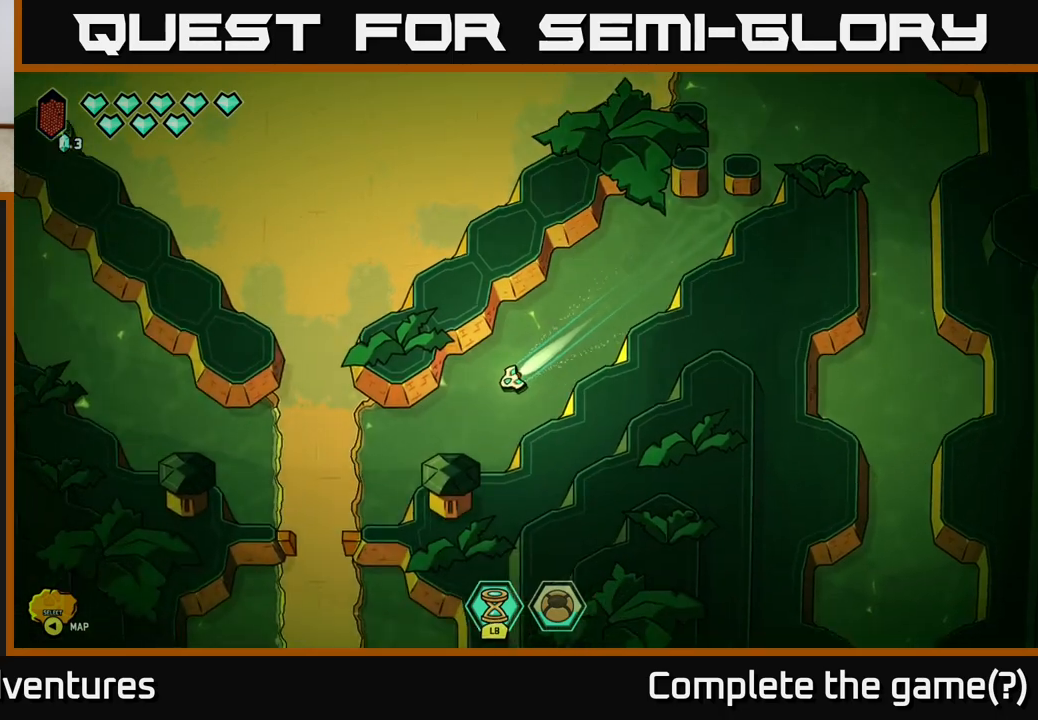
{"buttons": ["L2"], "left_stick": "up", "right_stick": "center", "events": [[50, "left_stick", "left"], [183, "L2", "up"], [233, "left_stick", "up"], [450, "L2", "down"]]}
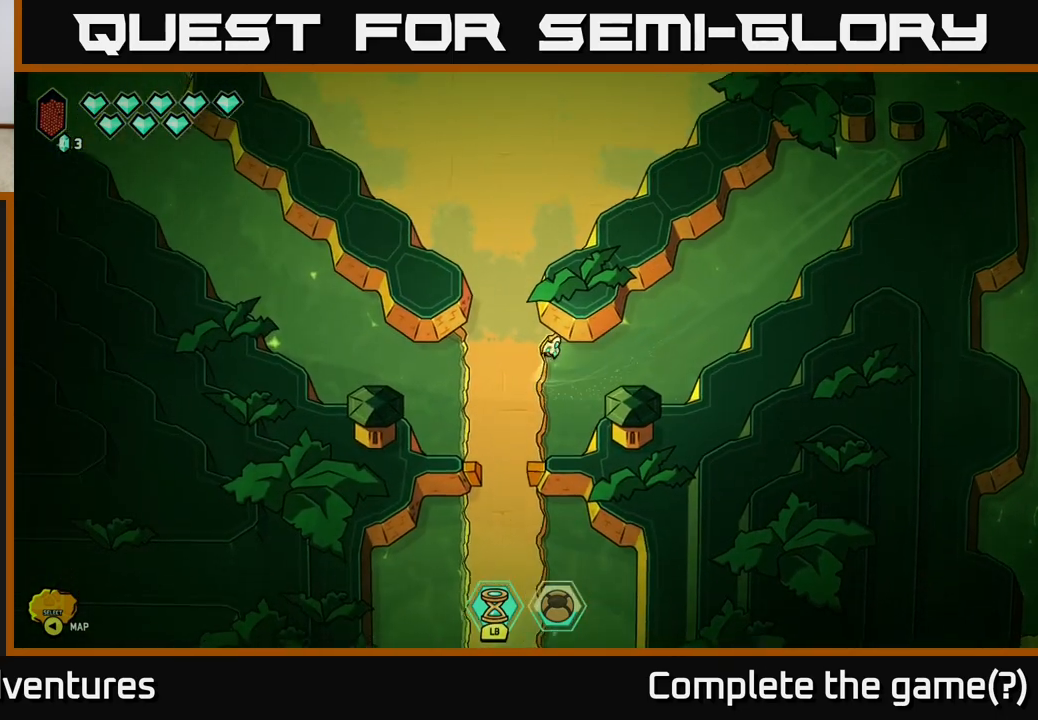
{"buttons": ["L2"], "left_stick": "up", "right_stick": "center", "events": [[217, "left_stick", "up-left"], [433, "left_stick", "up"]]}
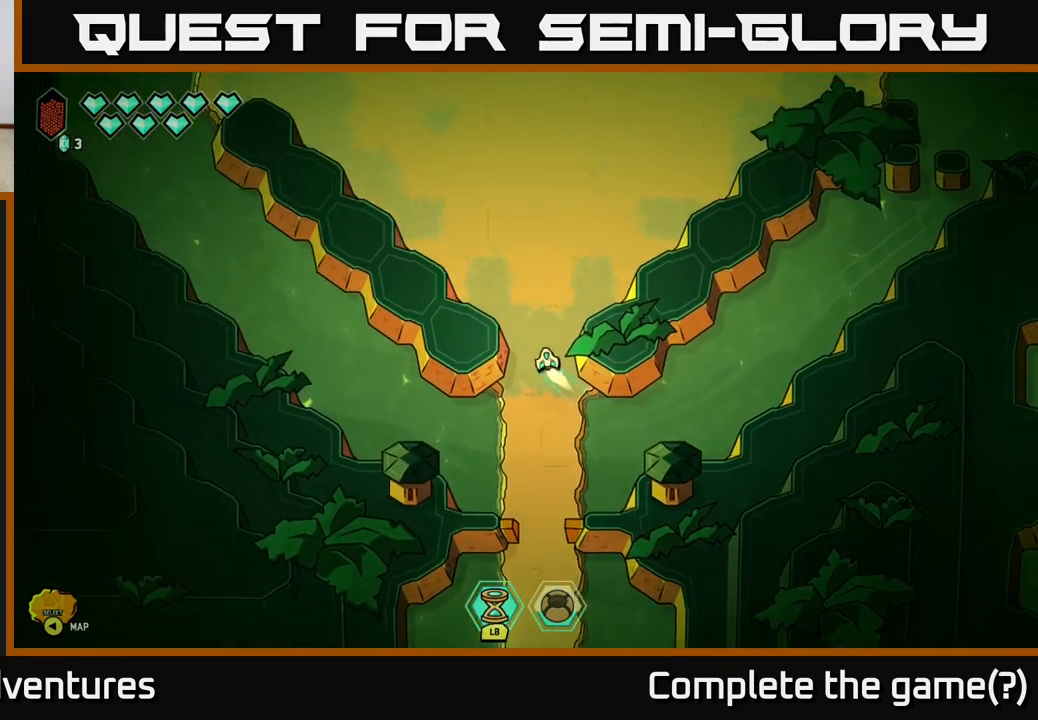
{"buttons": ["L2"], "left_stick": "up-right", "right_stick": "center", "events": [[133, "left_stick", "up-right"]]}
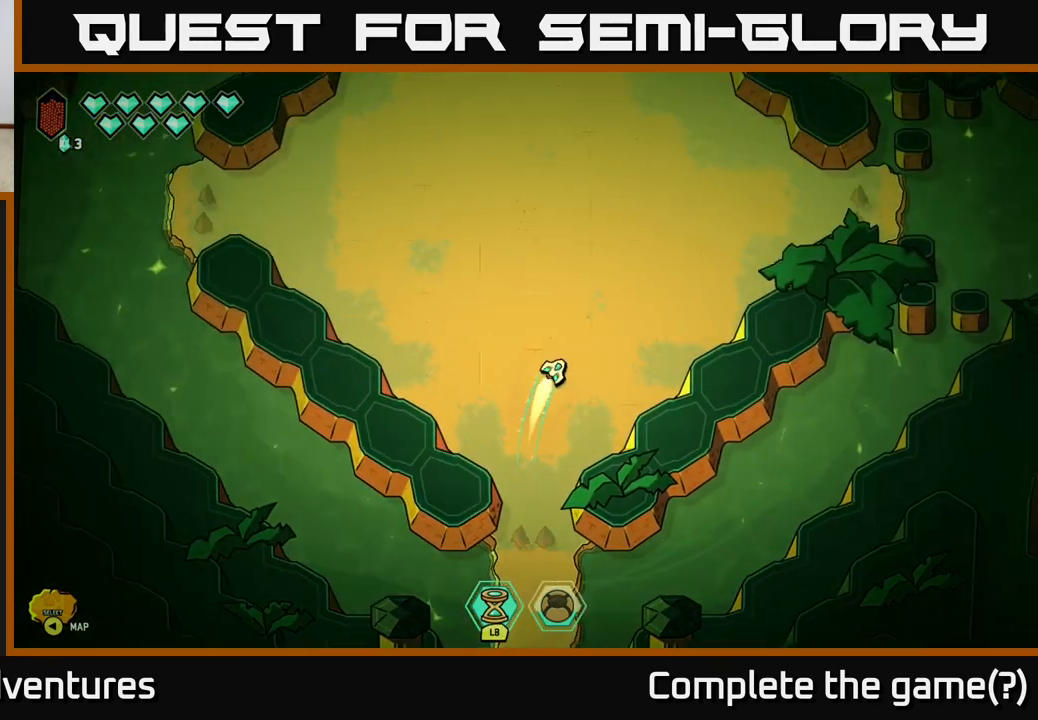
{"buttons": [], "left_stick": "center", "right_stick": "center", "events": [[233, "left_stick", "right"], [483, "L2", "up"], [500, "left_stick", "center"]]}
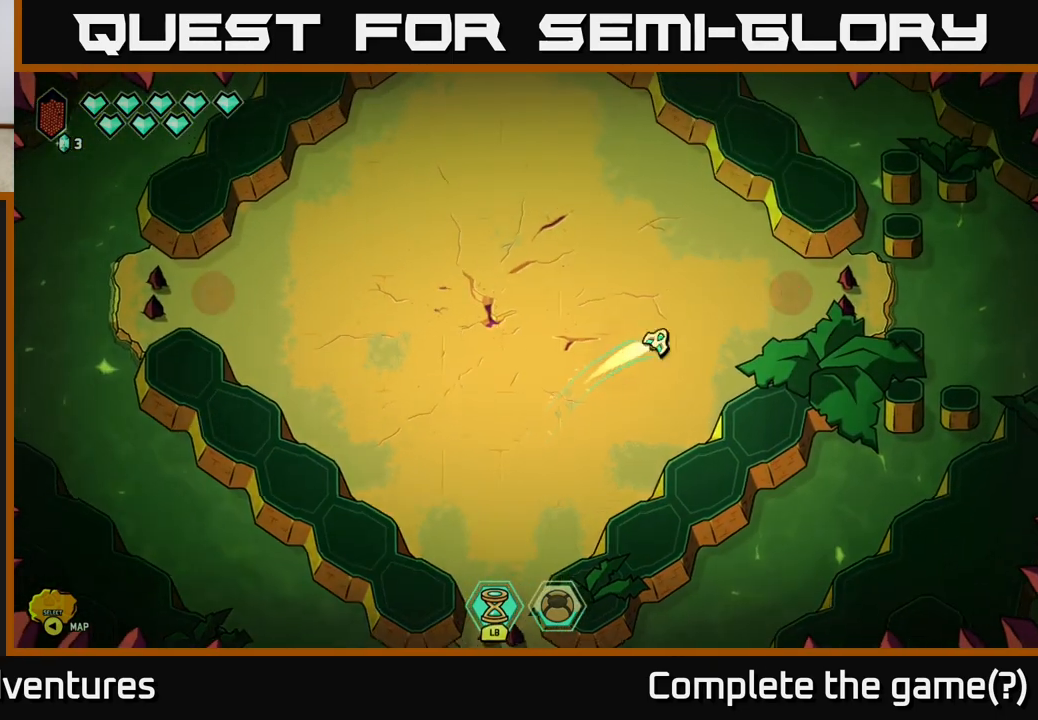
{"buttons": [], "left_stick": "down-left", "right_stick": "up-left", "events": [[133, "left_stick", "left"], [300, "left_stick", "center"], [400, "right_stick", "up-left"], [450, "left_stick", "down-left"]]}
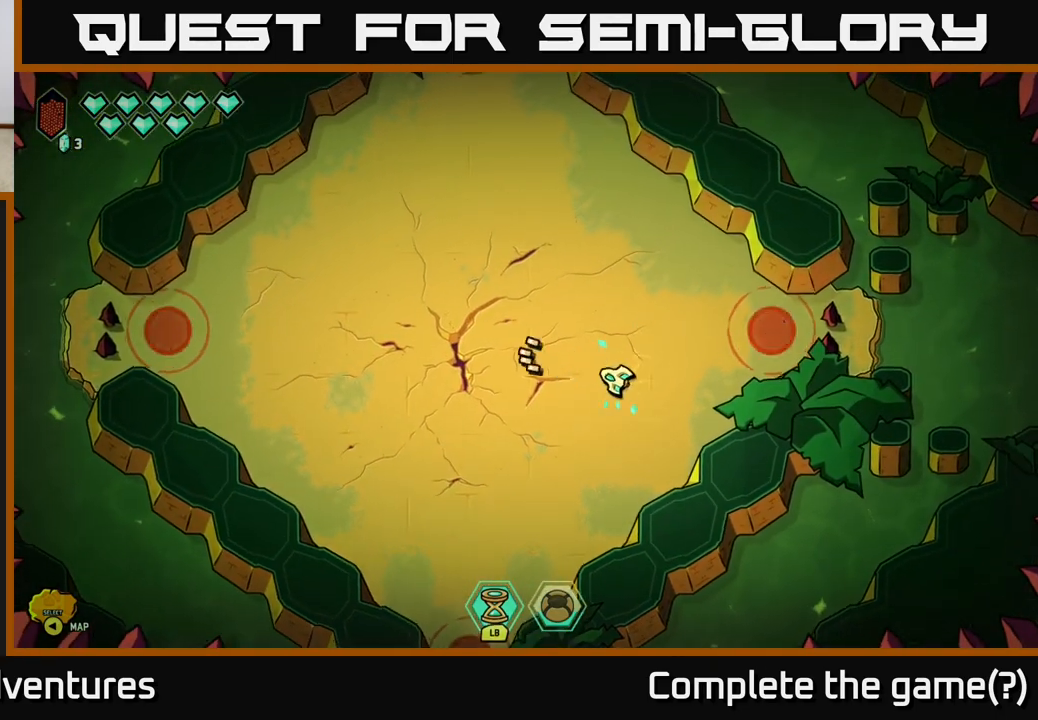
{"buttons": [], "left_stick": "down-left", "right_stick": "left", "events": [[133, "right_stick", "center"], [183, "left_stick", "center"], [367, "left_stick", "down-left"], [400, "right_stick", "left"]]}
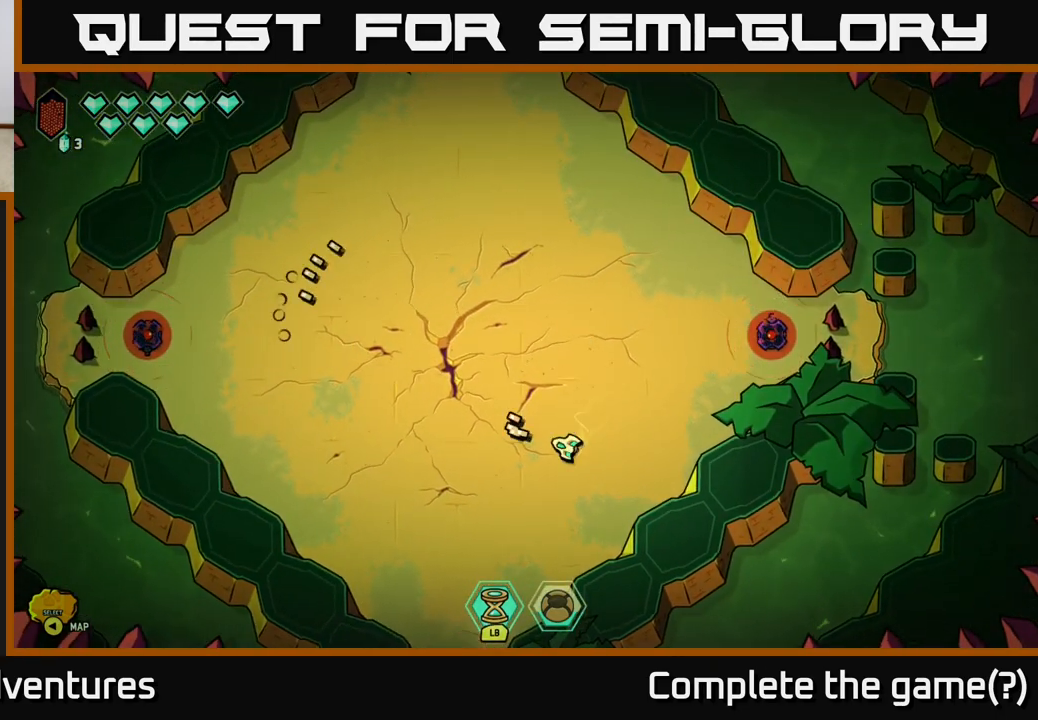
{"buttons": ["R2"], "left_stick": "center", "right_stick": "up-right", "events": [[33, "right_stick", "up-left"], [50, "left_stick", "center"], [167, "right_stick", "up-right"], [267, "R2", "down"]]}
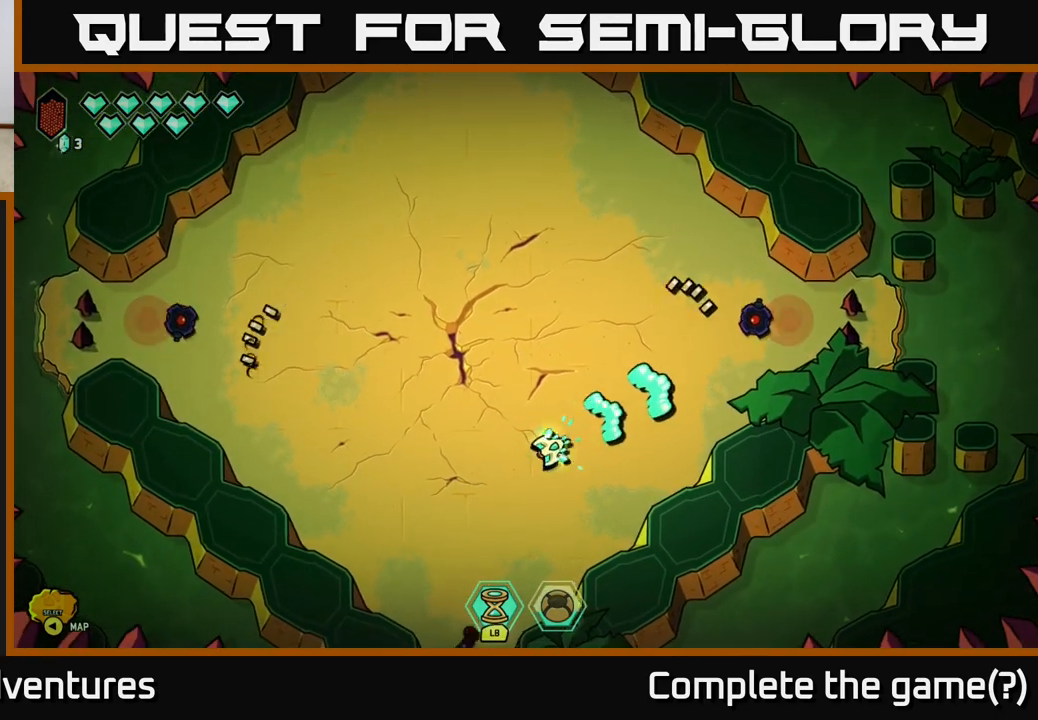
{"buttons": ["R2"], "left_stick": "up", "right_stick": "up-right", "events": [[433, "left_stick", "up"]]}
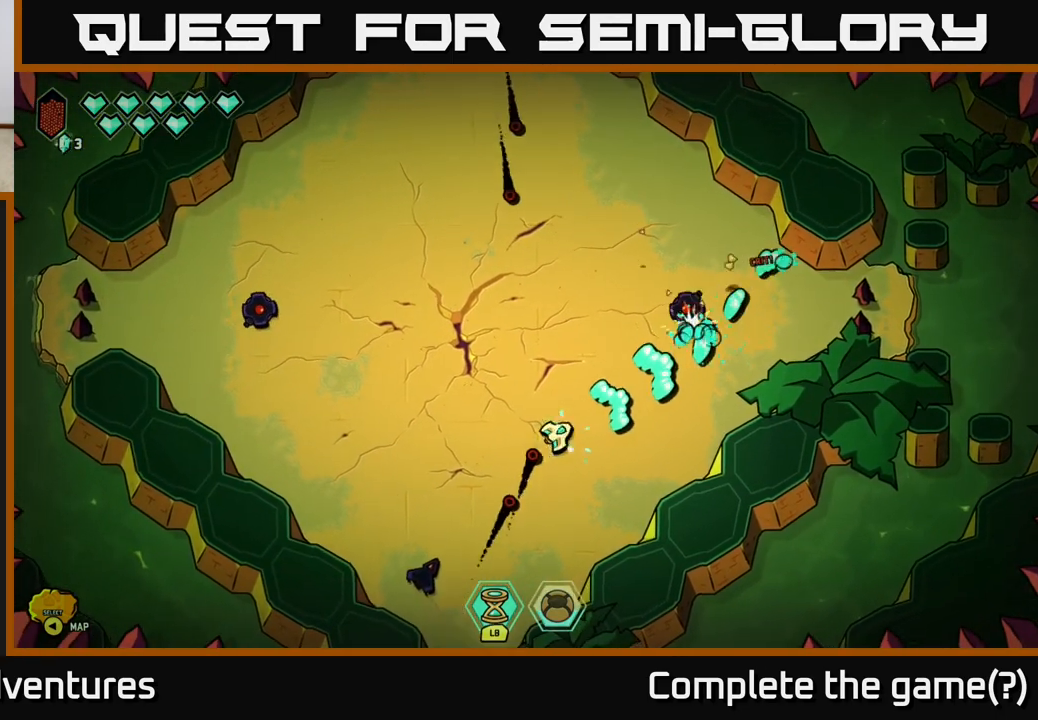
{"buttons": ["R2"], "left_stick": "right", "right_stick": "up-right", "events": [[300, "left_stick", "right"]]}
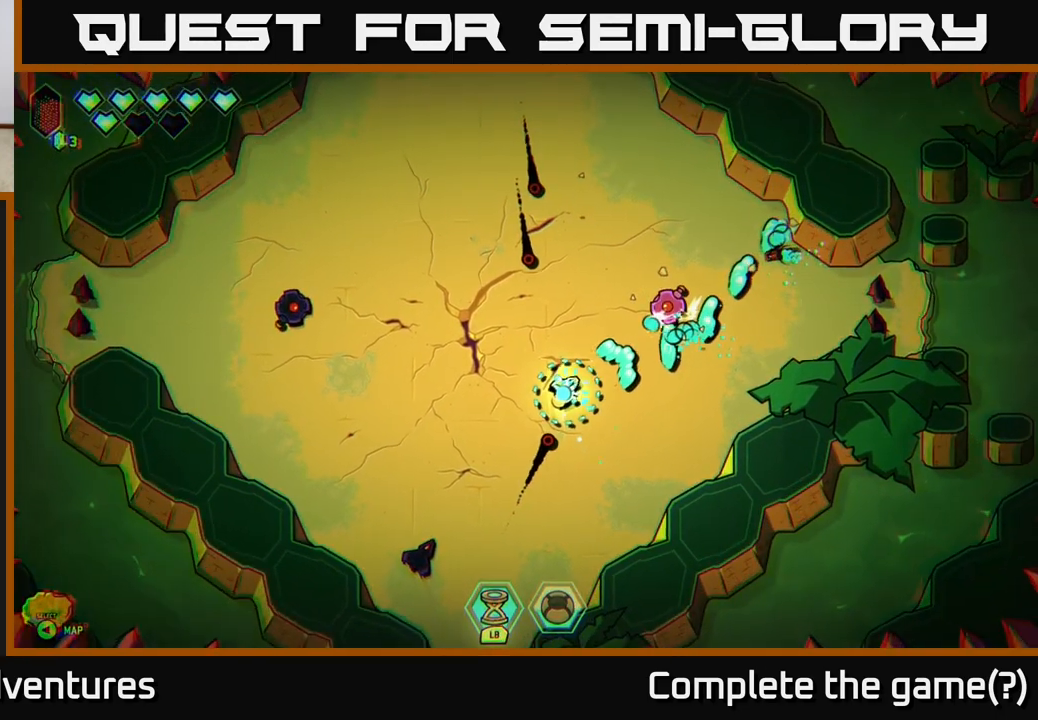
{"buttons": ["R2"], "left_stick": "up-right", "right_stick": "up", "events": [[450, "right_stick", "up"], [467, "left_stick", "up-right"]]}
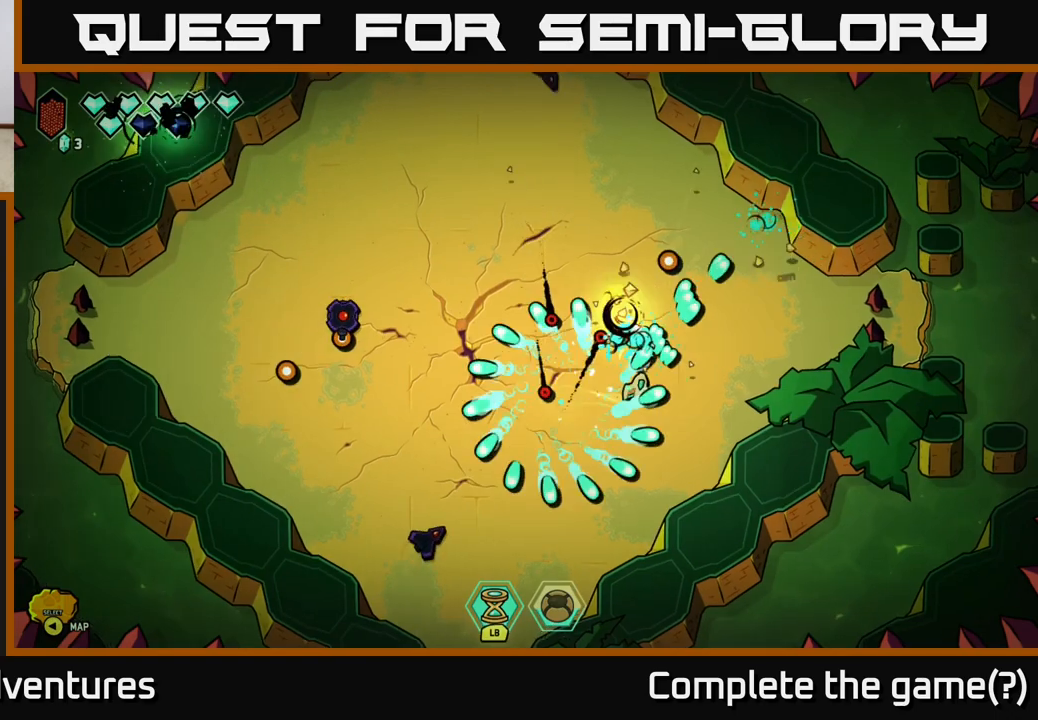
{"buttons": [], "left_stick": "center", "right_stick": "left", "events": [[83, "right_stick", "up-left"], [100, "R2", "up"], [217, "right_stick", "left"], [317, "left_stick", "up-left"], [400, "left_stick", "center"]]}
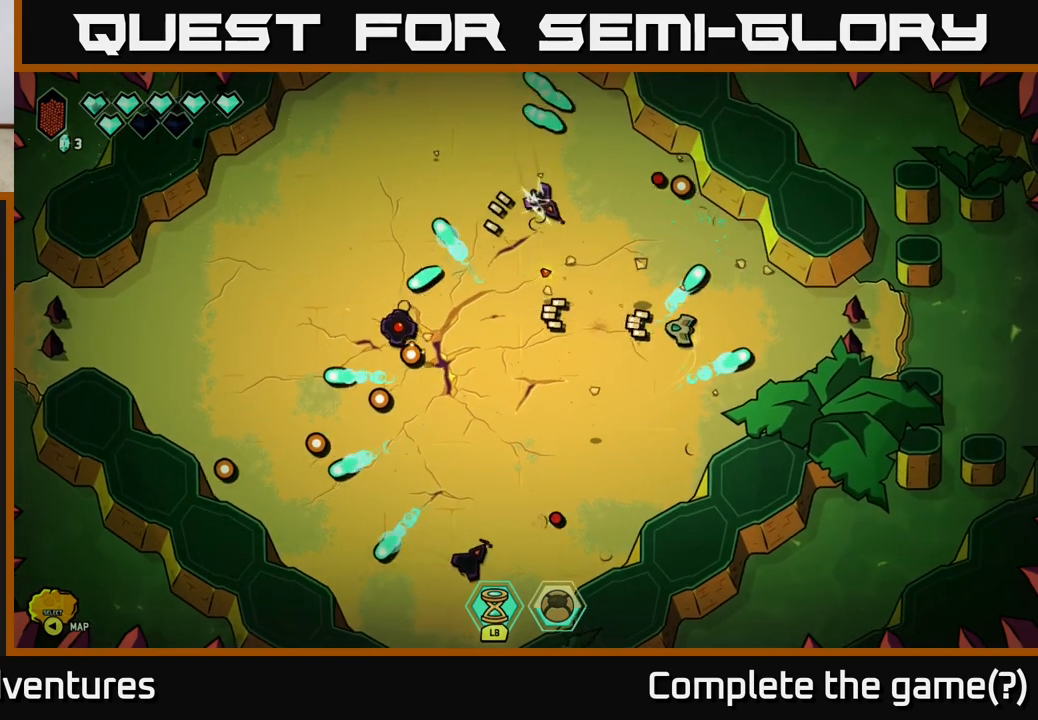
{"buttons": ["R2"], "left_stick": "up-right", "right_stick": "left", "events": [[183, "R2", "down"], [417, "left_stick", "up"], [500, "left_stick", "up-right"]]}
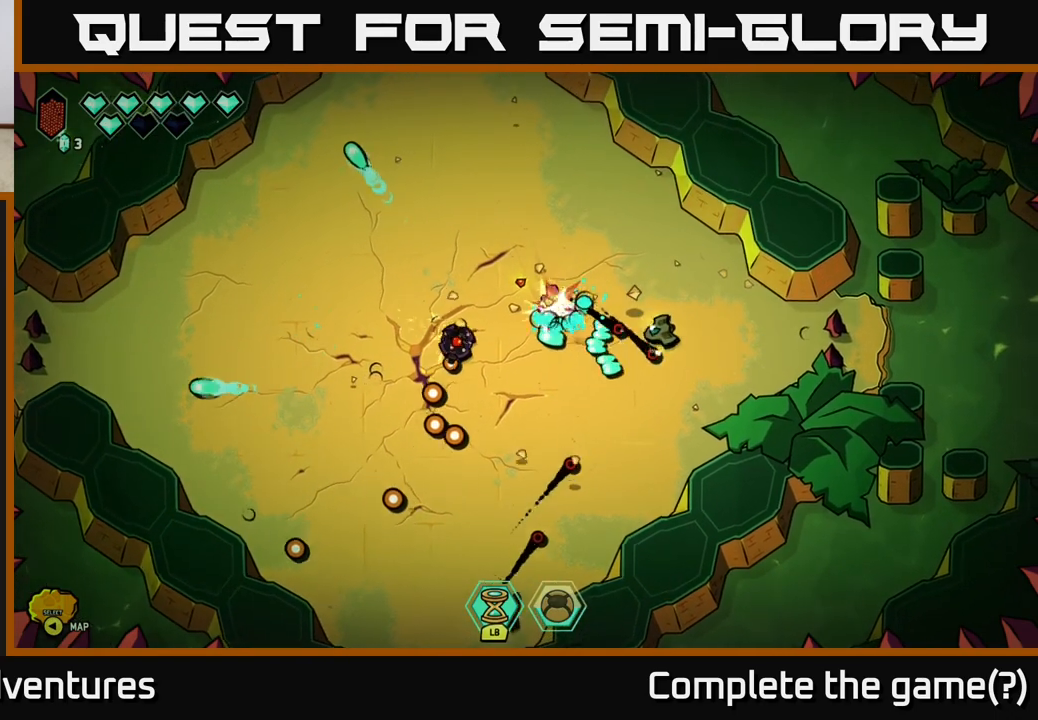
{"buttons": ["R2"], "left_stick": "left", "right_stick": "down-left", "events": [[83, "right_stick", "down-left"], [167, "left_stick", "up-left"], [367, "left_stick", "left"]]}
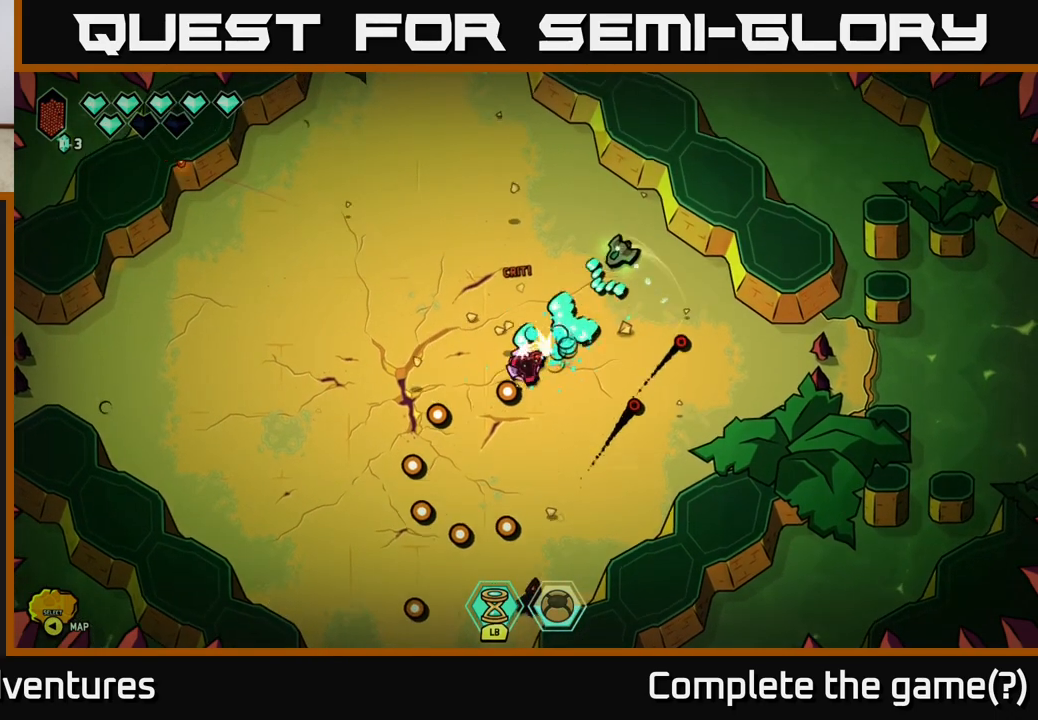
{"buttons": [], "left_stick": "down-left", "right_stick": "down-right", "events": [[117, "right_stick", "down"], [183, "left_stick", "down-left"], [233, "R2", "up"], [350, "right_stick", "down-right"]]}
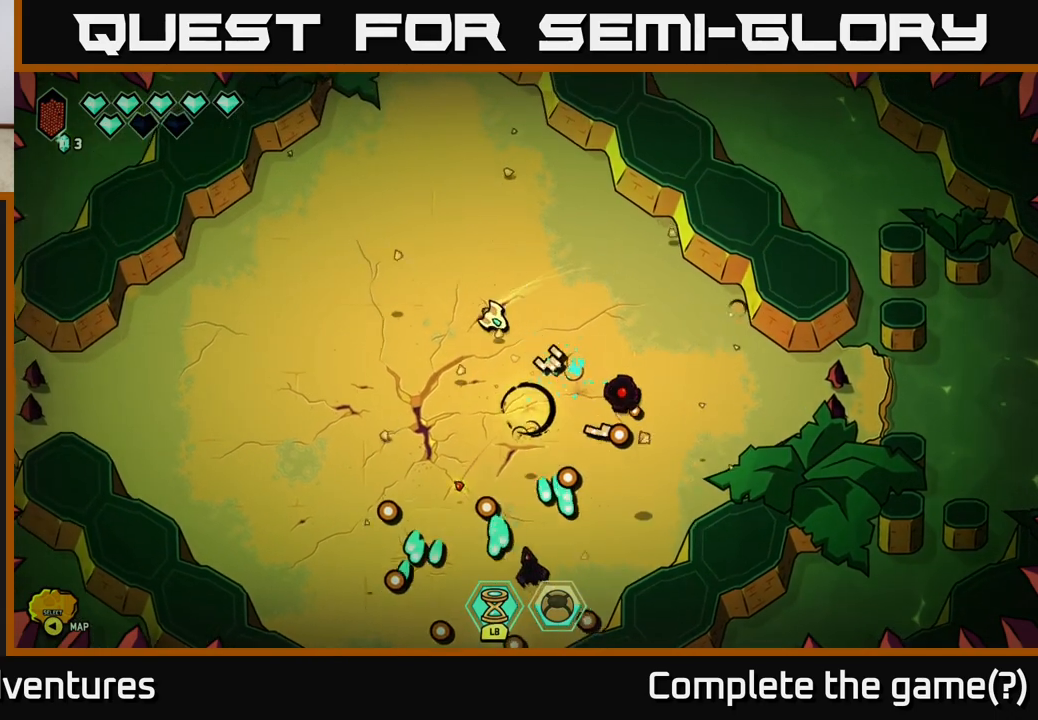
{"buttons": [], "left_stick": "up-left", "right_stick": "down-right", "events": [[50, "right_stick", "right"], [250, "right_stick", "down-right"], [317, "left_stick", "left"], [500, "left_stick", "up-left"]]}
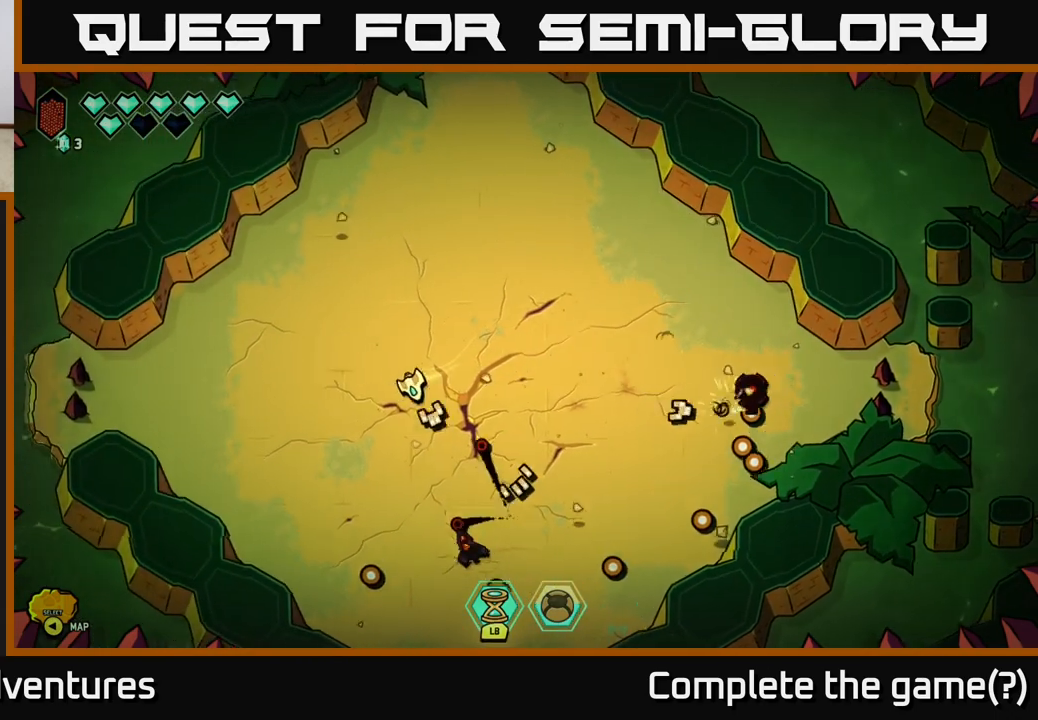
{"buttons": ["R2"], "left_stick": "down-left", "right_stick": "down", "events": [[17, "R2", "down"], [83, "right_stick", "down"], [267, "left_stick", "down-left"]]}
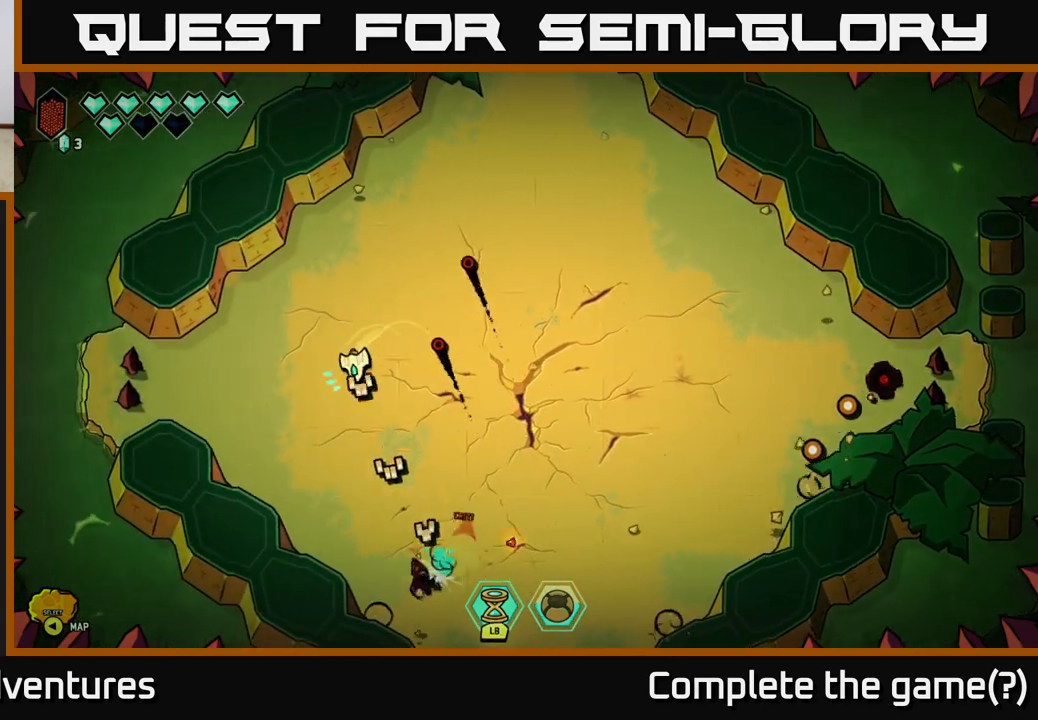
{"buttons": [], "left_stick": "center", "right_stick": "down", "events": [[17, "left_stick", "center"], [150, "left_stick", "down"], [217, "left_stick", "down-left"], [267, "R2", "up"], [333, "left_stick", "center"]]}
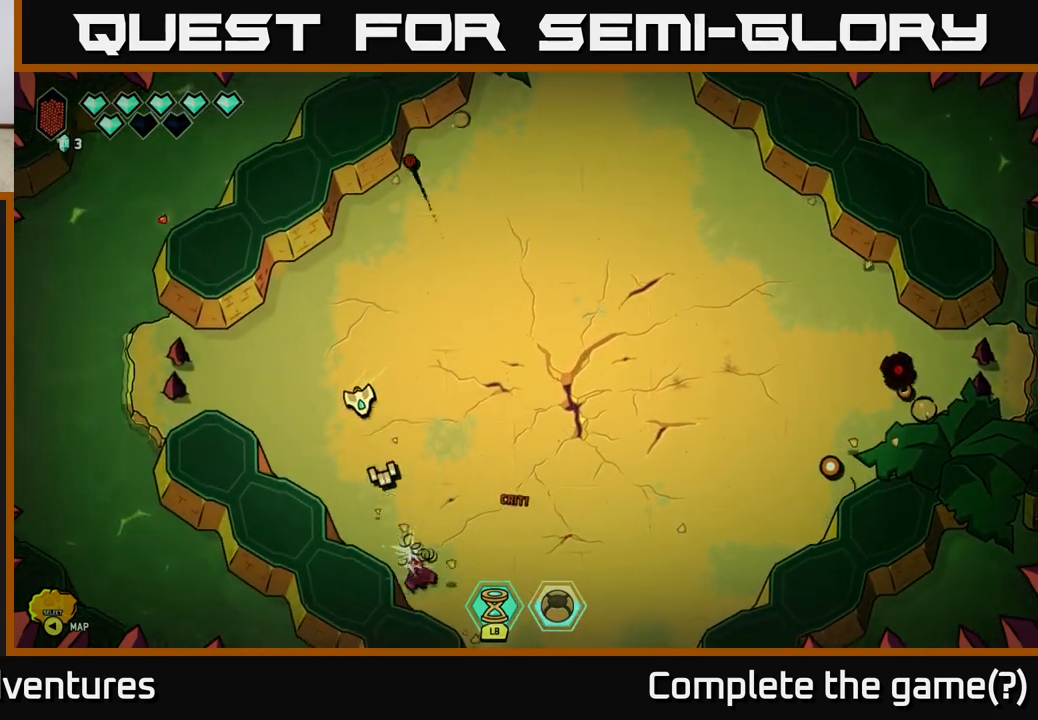
{"buttons": [], "left_stick": "down", "right_stick": "down", "events": [[17, "left_stick", "up"], [150, "left_stick", "up-right"], [317, "left_stick", "center"], [467, "left_stick", "down"]]}
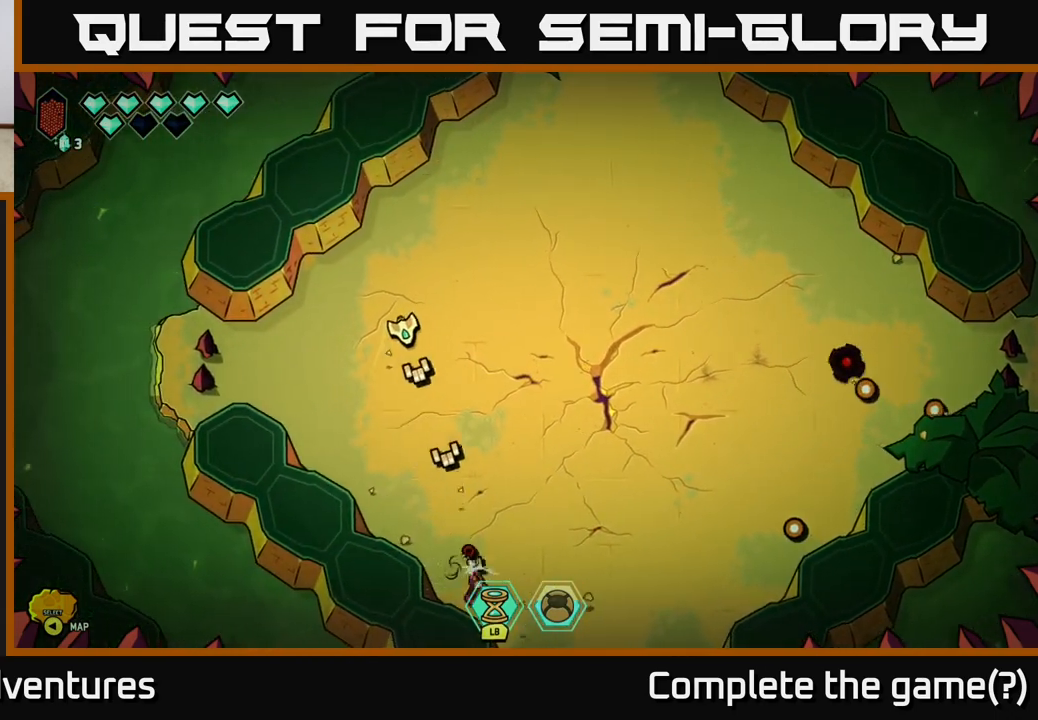
{"buttons": [], "left_stick": "up-right", "right_stick": "right", "events": [[100, "left_stick", "down-right"], [233, "left_stick", "up-right"], [267, "right_stick", "right"]]}
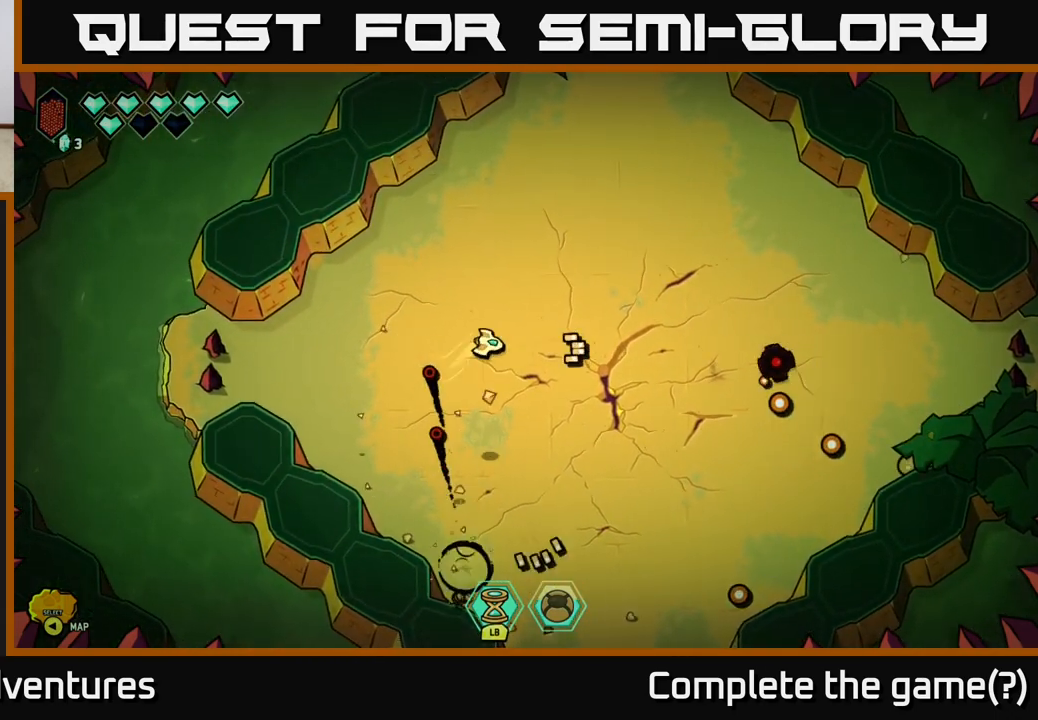
{"buttons": [], "left_stick": "center", "right_stick": "right", "events": [[83, "left_stick", "center"]]}
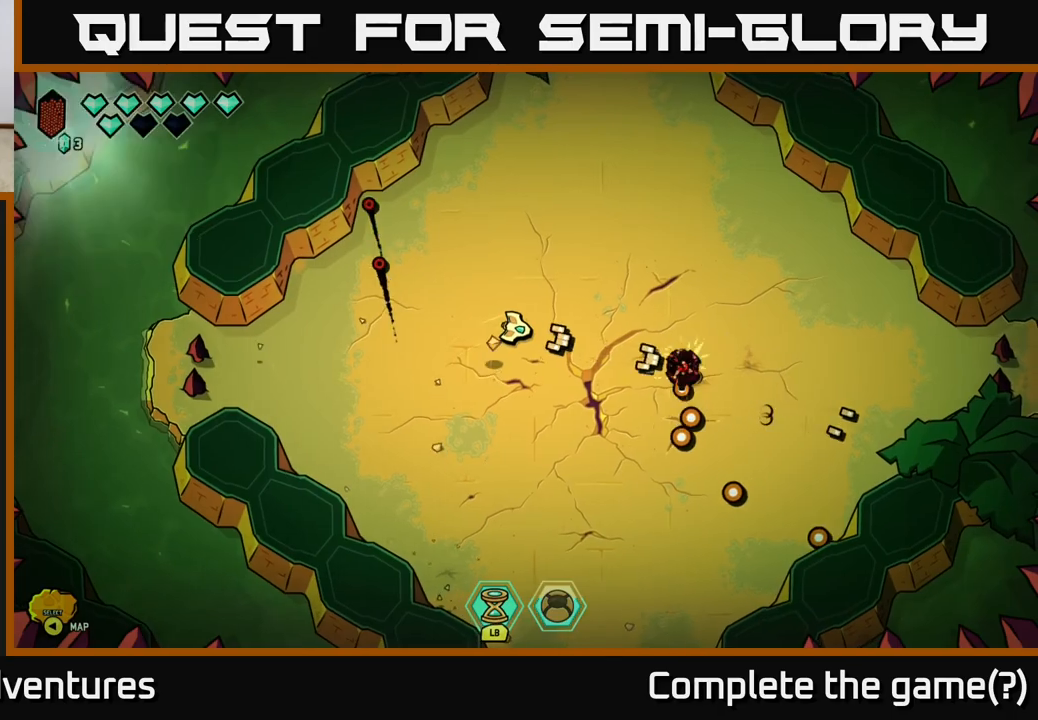
{"buttons": [], "left_stick": "right", "right_stick": "center", "events": [[400, "right_stick", "center"], [417, "left_stick", "right"]]}
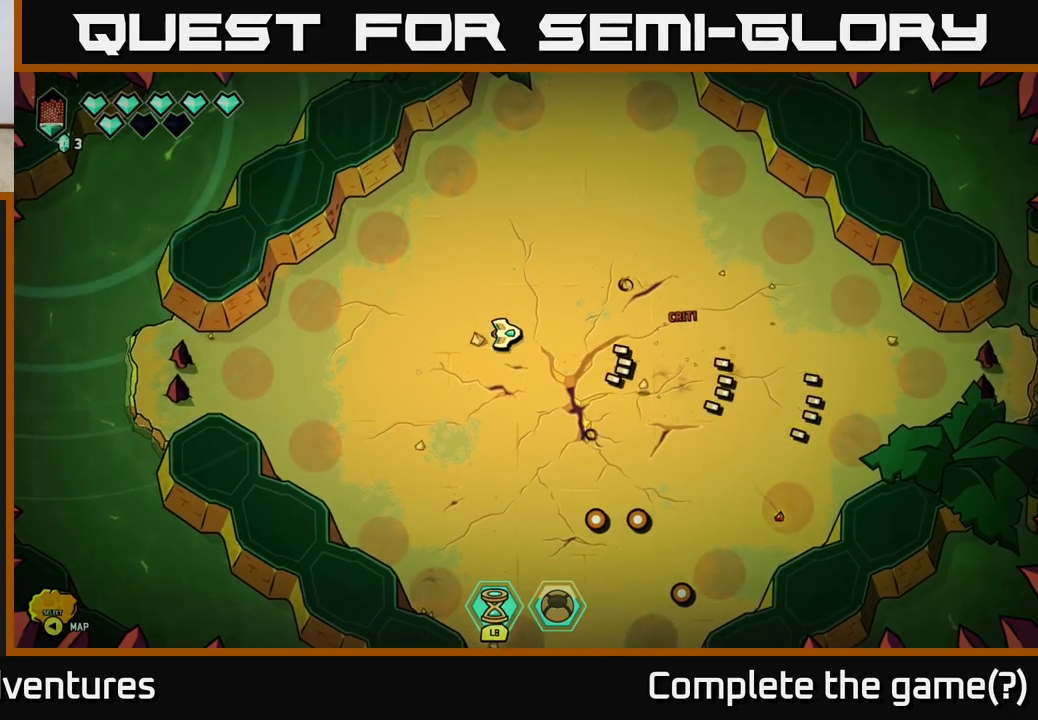
{"buttons": [], "left_stick": "right", "right_stick": "up-left", "events": [[450, "right_stick", "up-left"]]}
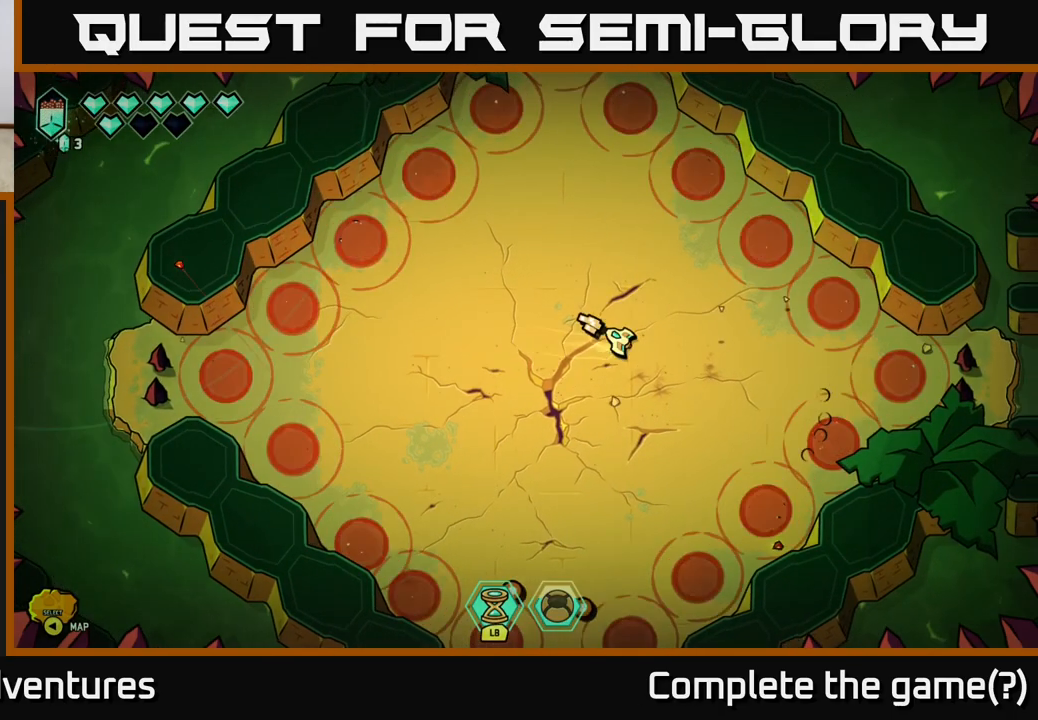
{"buttons": ["R2"], "left_stick": "center", "right_stick": "left", "events": [[100, "left_stick", "center"], [183, "left_stick", "left"], [233, "right_stick", "left"], [400, "left_stick", "center"], [450, "R2", "down"]]}
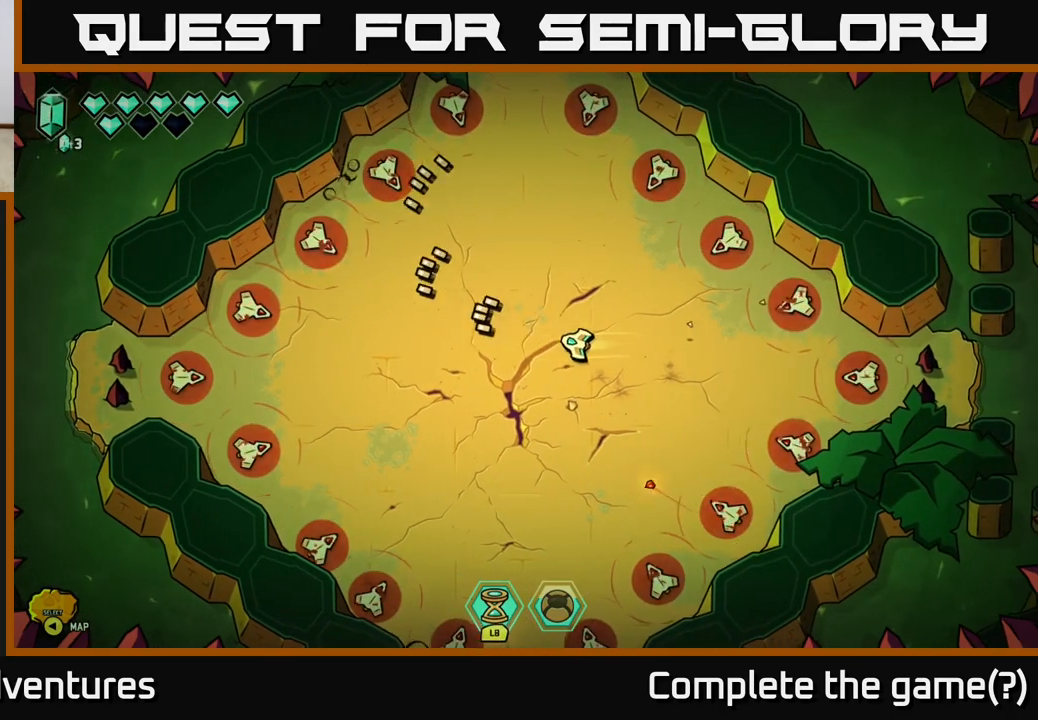
{"buttons": ["R2"], "left_stick": "right", "right_stick": "up-left", "events": [[183, "left_stick", "left"], [283, "right_stick", "up-left"], [383, "left_stick", "center"], [433, "left_stick", "right"]]}
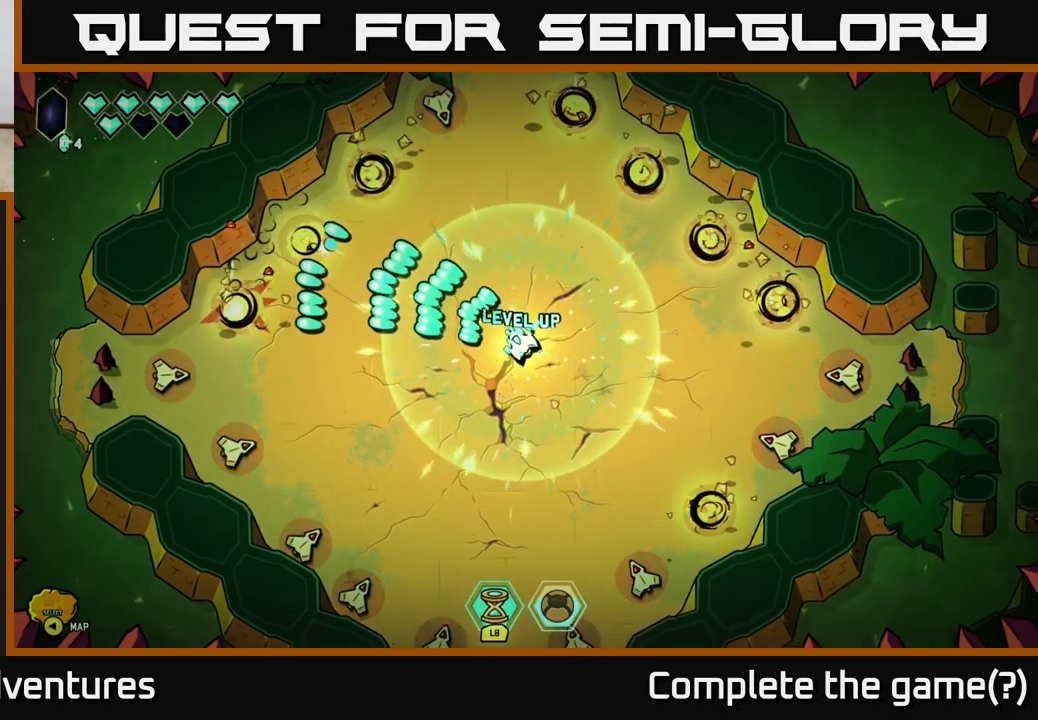
{"buttons": [], "left_stick": "up-right", "right_stick": "left", "events": [[50, "left_stick", "down"], [200, "left_stick", "left"], [250, "R2", "up"], [350, "right_stick", "left"], [483, "left_stick", "up-right"]]}